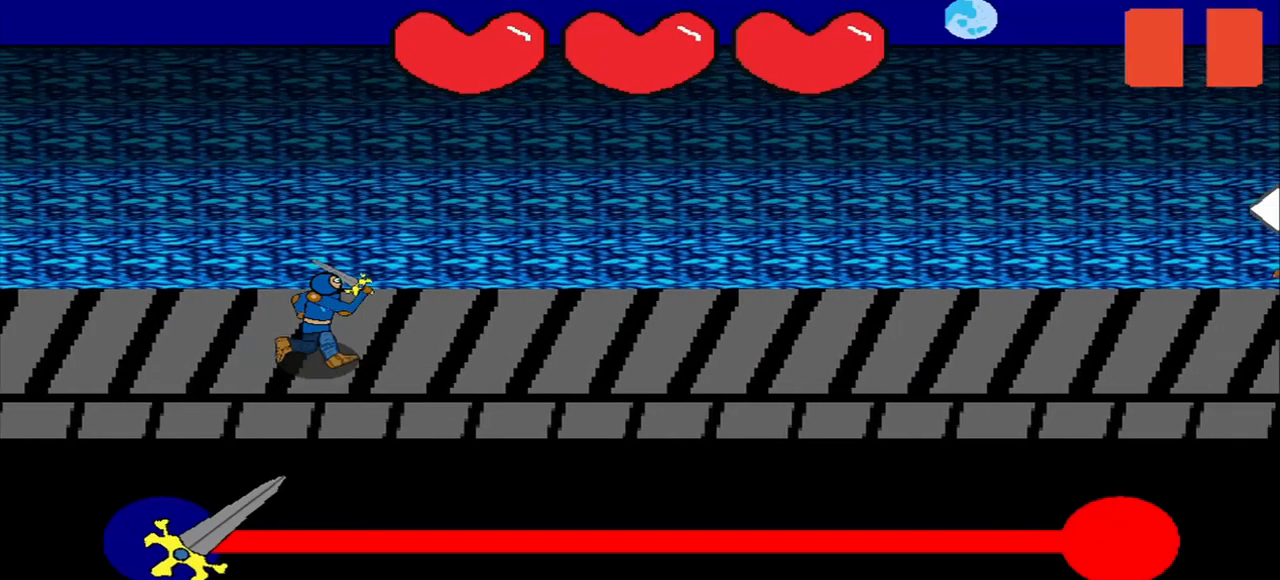
Gameplay with a controller (PlayStation layout); each line is a JSON object with the inputs held at the frame after it. "events" lists button and stick changes between this image and that frame as [ms after this image, input, new state], when the widget could be followed in between. Not read: L3.
{"buttons": [], "left_stick": "left", "right_stick": "center", "events": [[500, "left_stick", "left"]]}
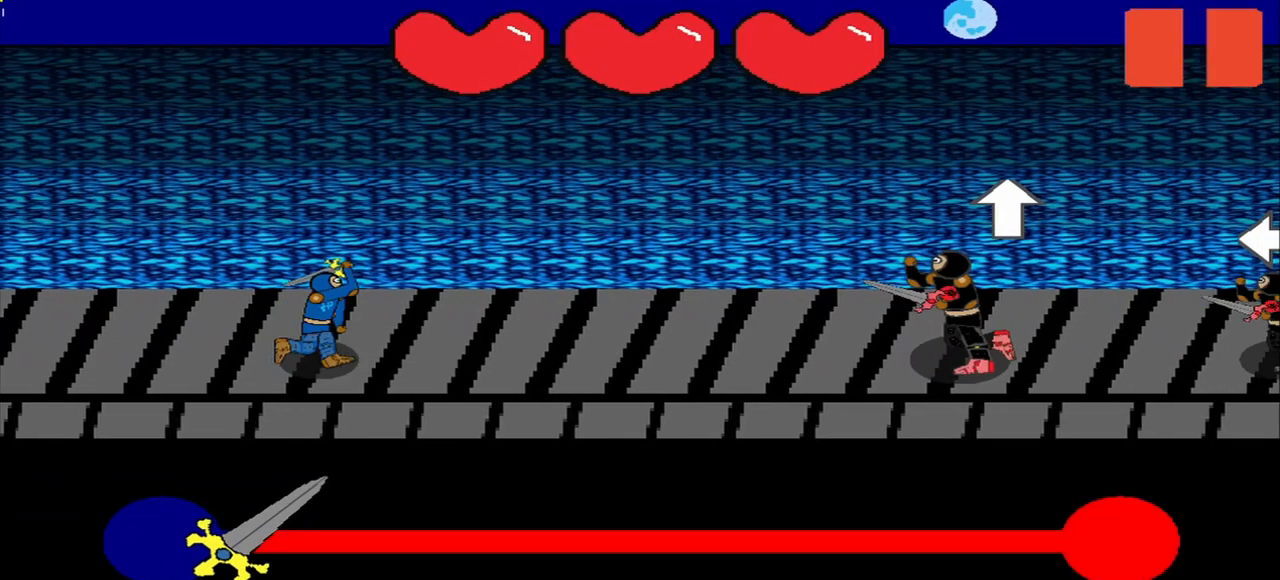
{"buttons": [], "left_stick": "center", "right_stick": "center", "events": [[84, "left_stick", "center"], [209, "right_stick", "up"], [292, "right_stick", "center"]]}
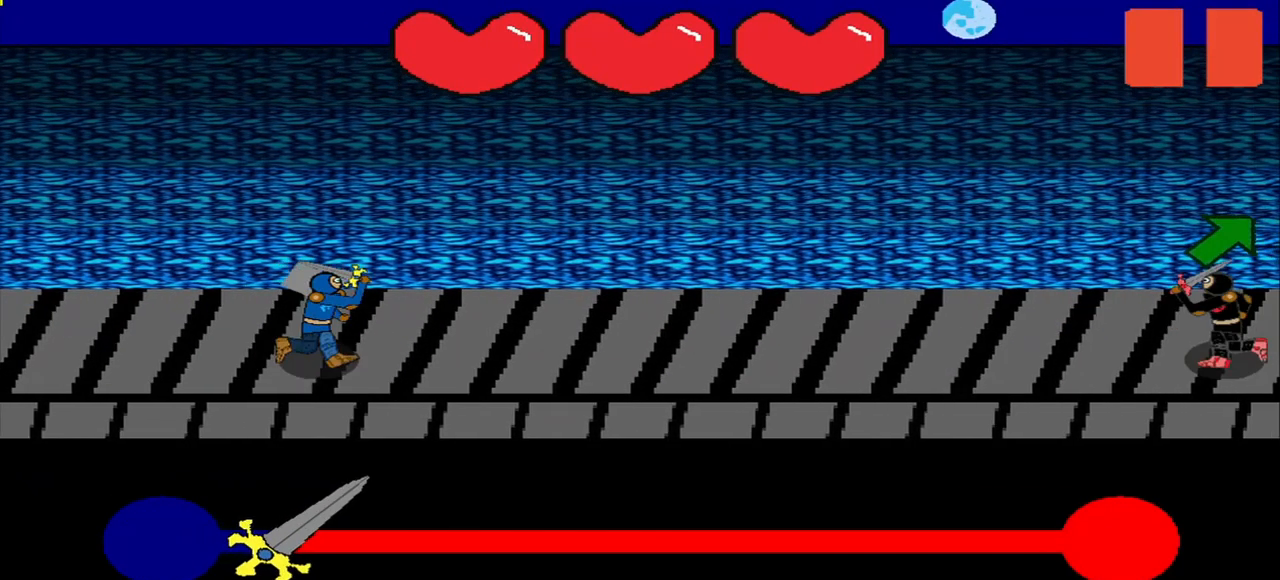
{"buttons": [], "left_stick": "center", "right_stick": "center", "events": []}
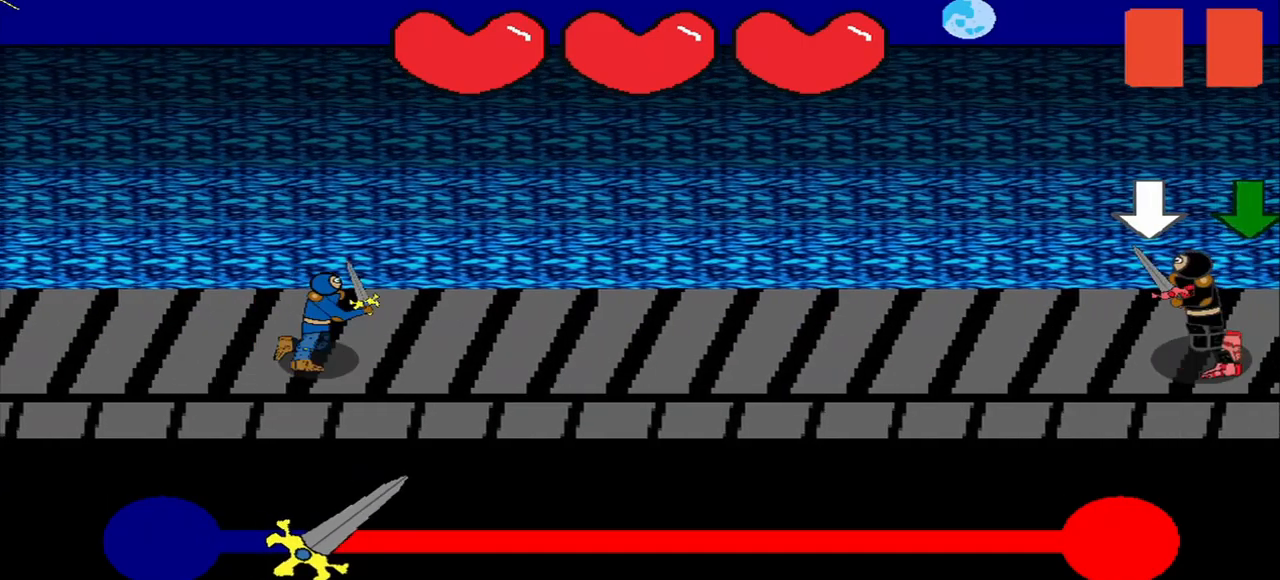
{"buttons": [], "left_stick": "center", "right_stick": "center", "events": [[42, "right_stick", "down"], [125, "right_stick", "center"], [417, "R3", "down"], [417, "right_stick", "down"], [500, "R3", "up"], [500, "right_stick", "center"]]}
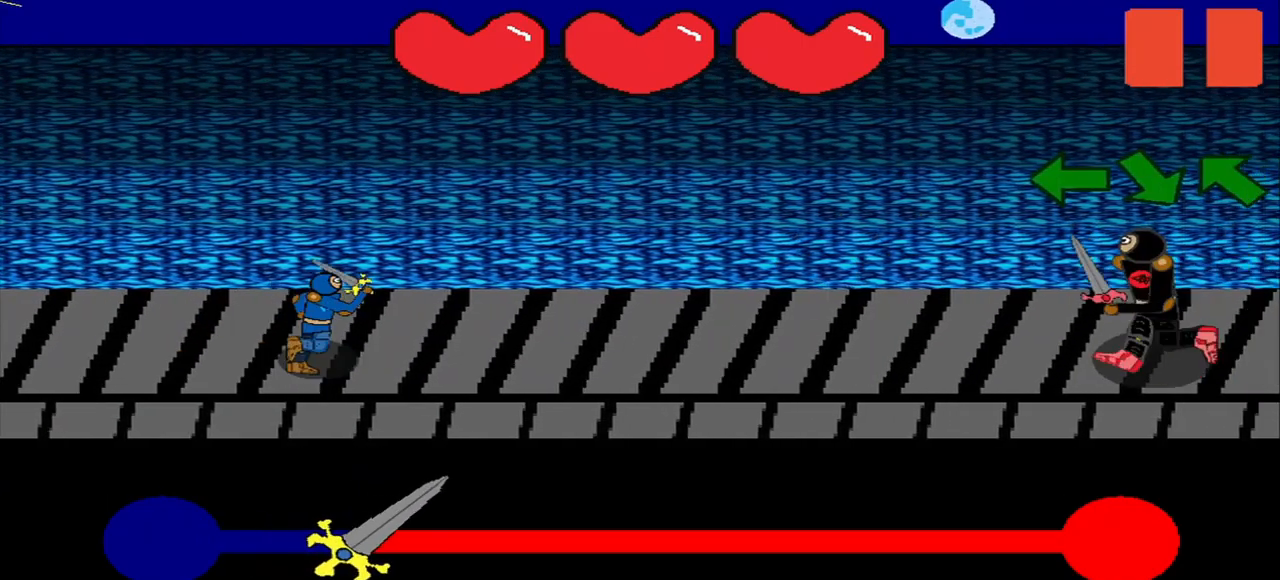
{"buttons": [], "left_stick": "center", "right_stick": "down-right", "events": [[42, "right_stick", "down"], [125, "right_stick", "left"], [375, "right_stick", "center"], [500, "right_stick", "down-right"]]}
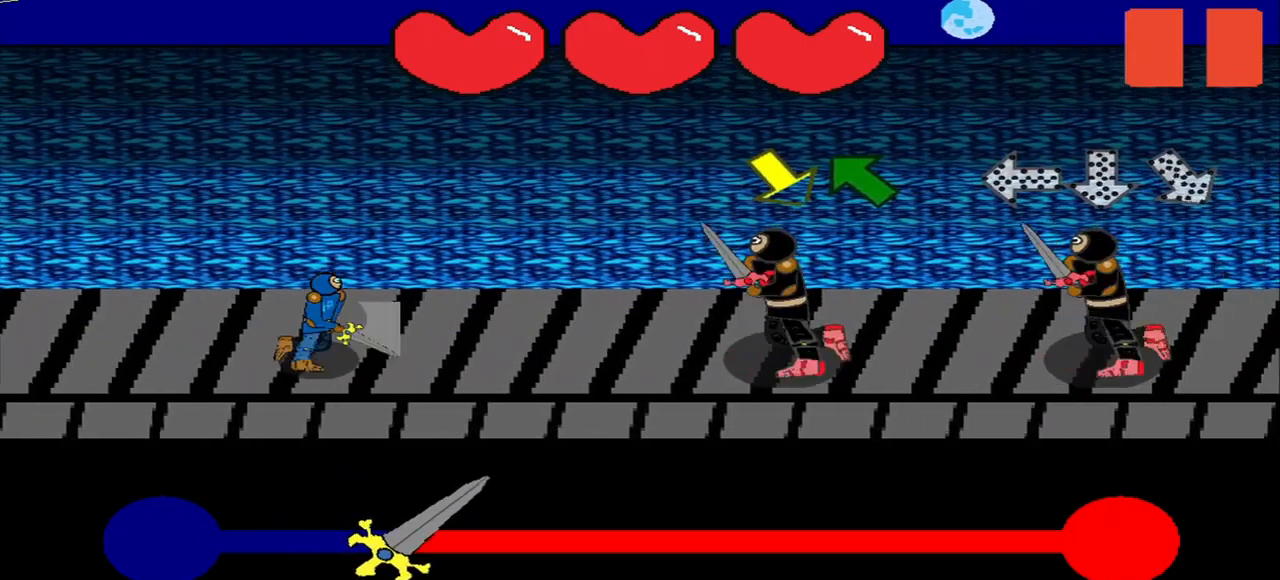
{"buttons": [], "left_stick": "center", "right_stick": "center", "events": [[209, "right_stick", "center"], [292, "R3", "down"], [417, "right_stick", "left"], [500, "R3", "up"], [500, "right_stick", "center"]]}
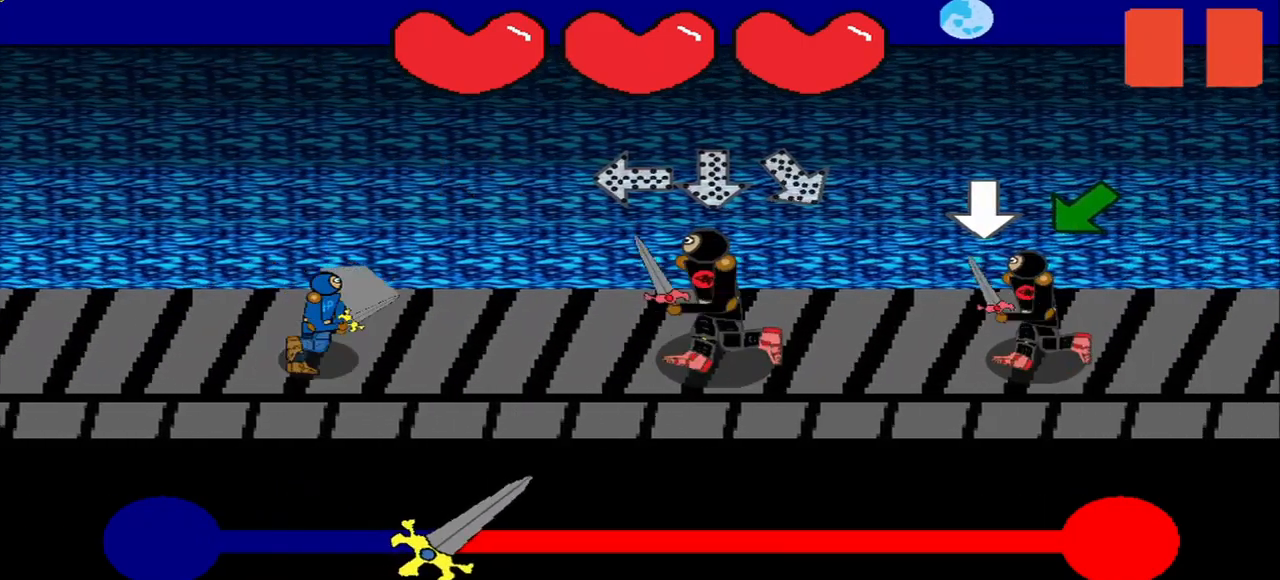
{"buttons": [], "left_stick": "center", "right_stick": "center", "events": []}
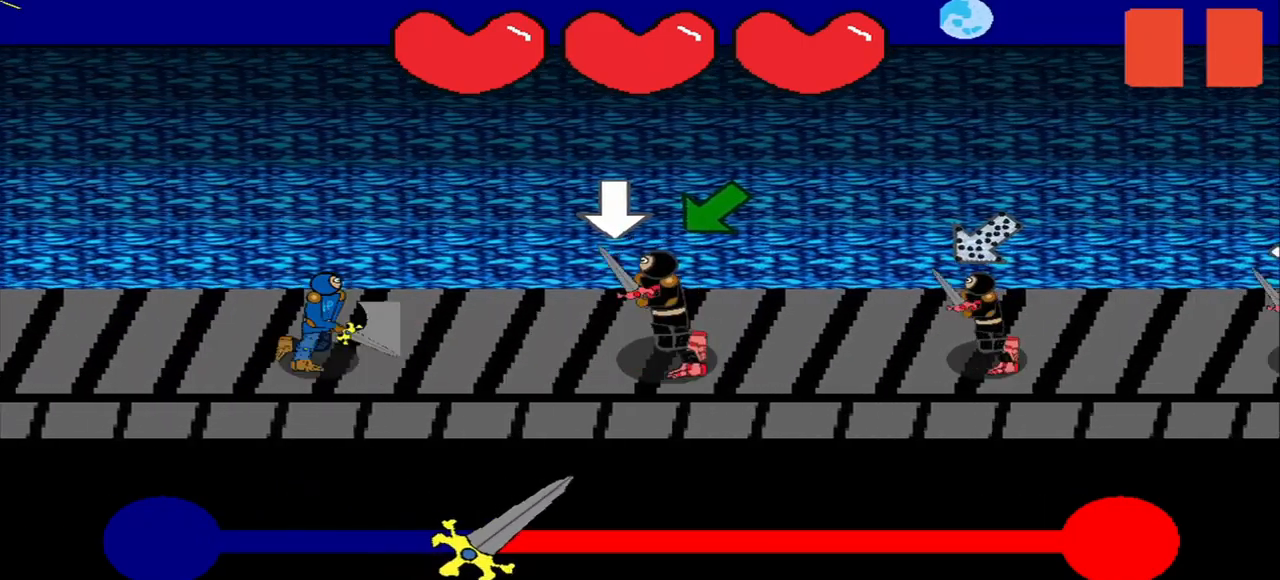
{"buttons": [], "left_stick": "center", "right_stick": "center", "events": [[375, "R3", "down"], [375, "right_stick", "down-left"], [459, "R3", "up"], [500, "right_stick", "center"]]}
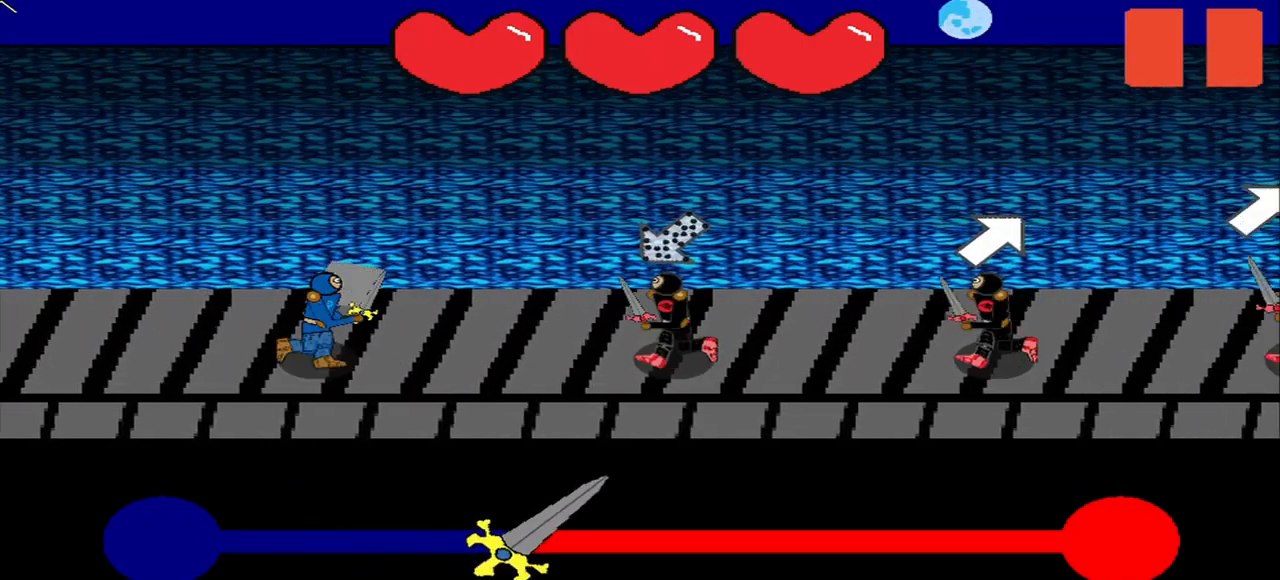
{"buttons": [], "left_stick": "center", "right_stick": "center", "events": []}
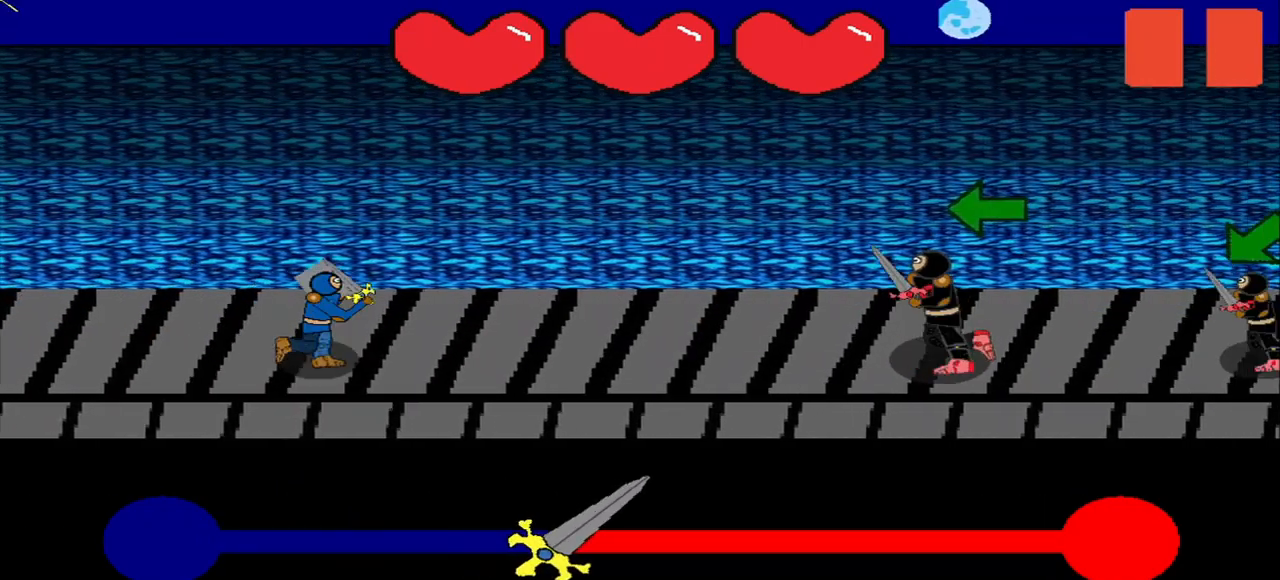
{"buttons": [], "left_stick": "center", "right_stick": "center", "events": [[84, "R3", "down"], [250, "R3", "up"]]}
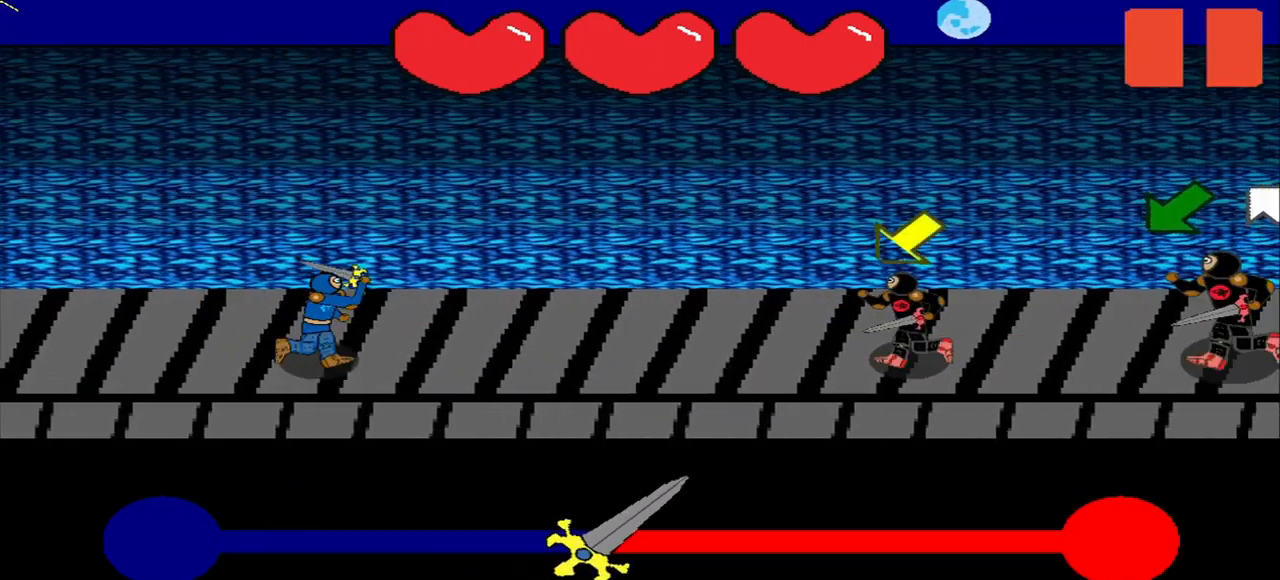
{"buttons": ["R3"], "left_stick": "center", "right_stick": "center", "events": [[500, "R3", "down"]]}
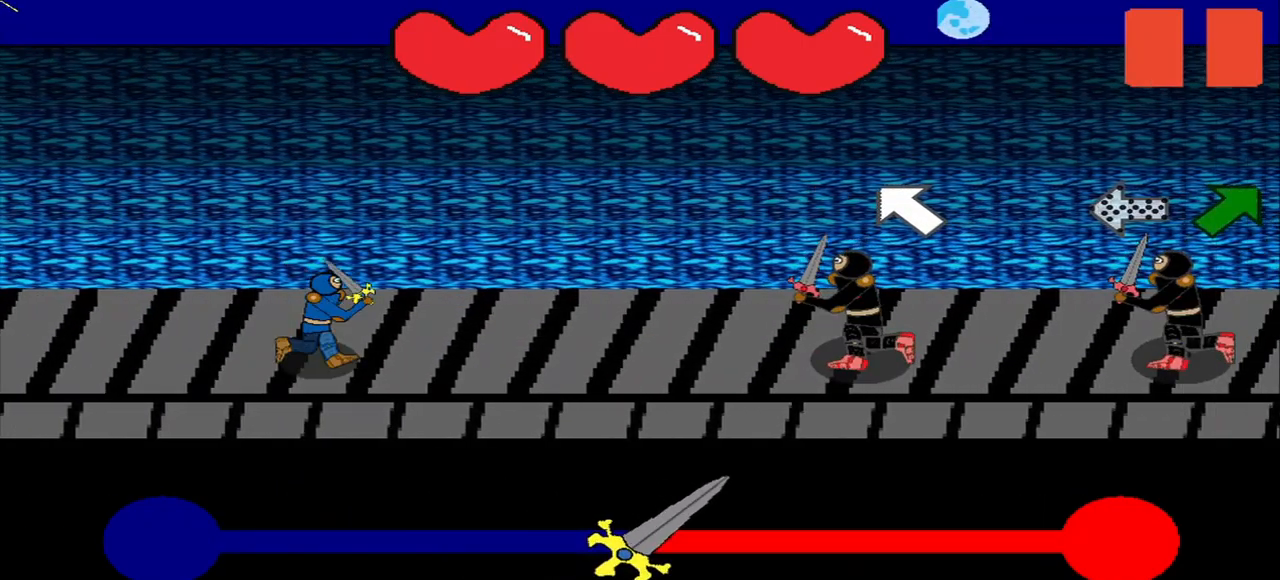
{"buttons": [], "left_stick": "center", "right_stick": "center", "events": [[209, "R3", "up"]]}
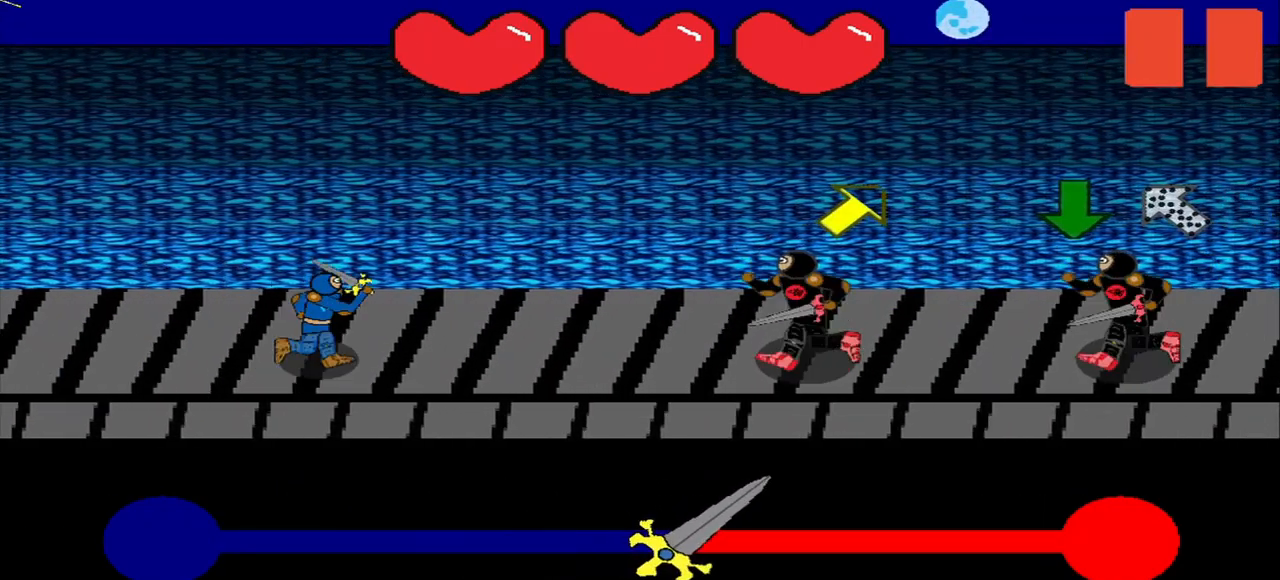
{"buttons": [], "left_stick": "center", "right_stick": "center", "events": [[209, "right_stick", "down"], [459, "right_stick", "center"]]}
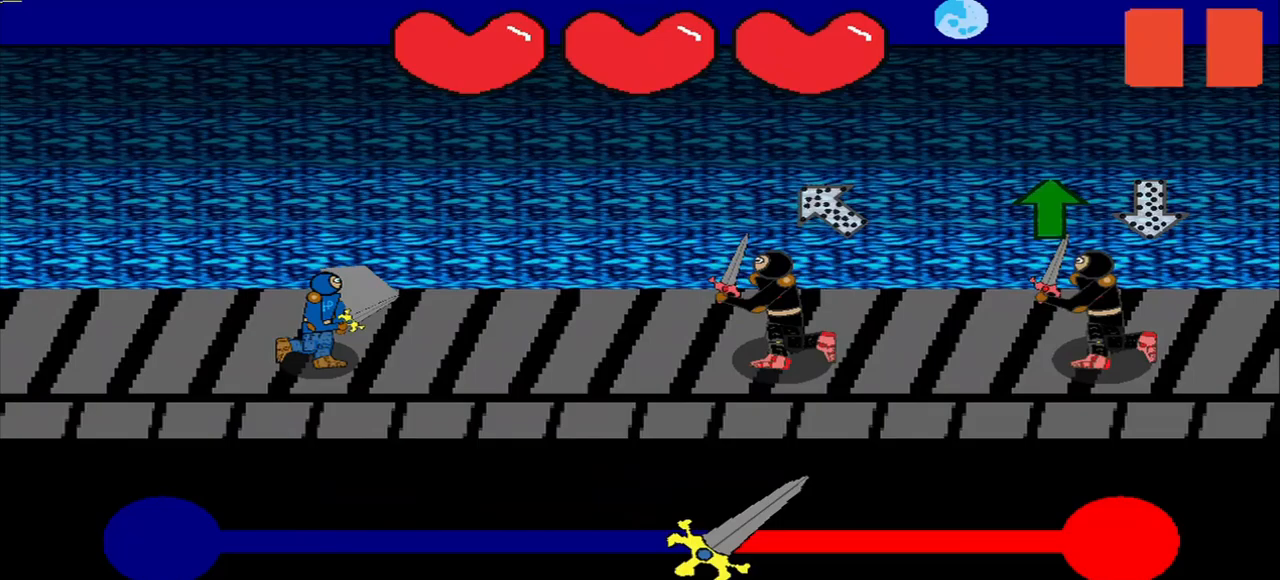
{"buttons": [], "left_stick": "center", "right_stick": "center", "events": []}
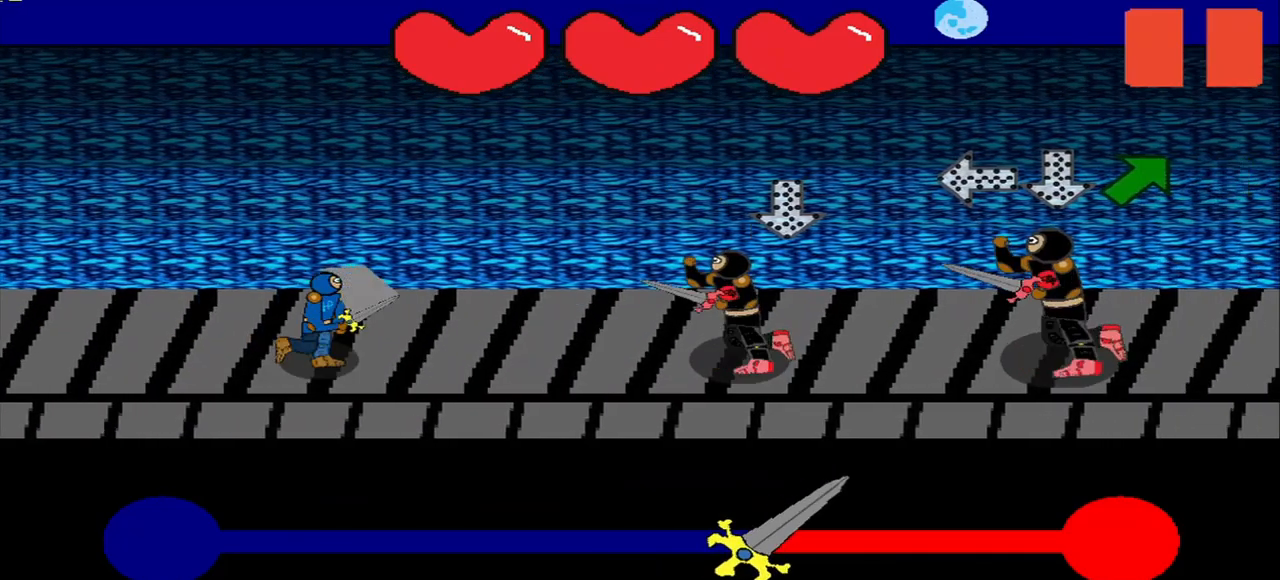
{"buttons": [], "left_stick": "center", "right_stick": "center", "events": []}
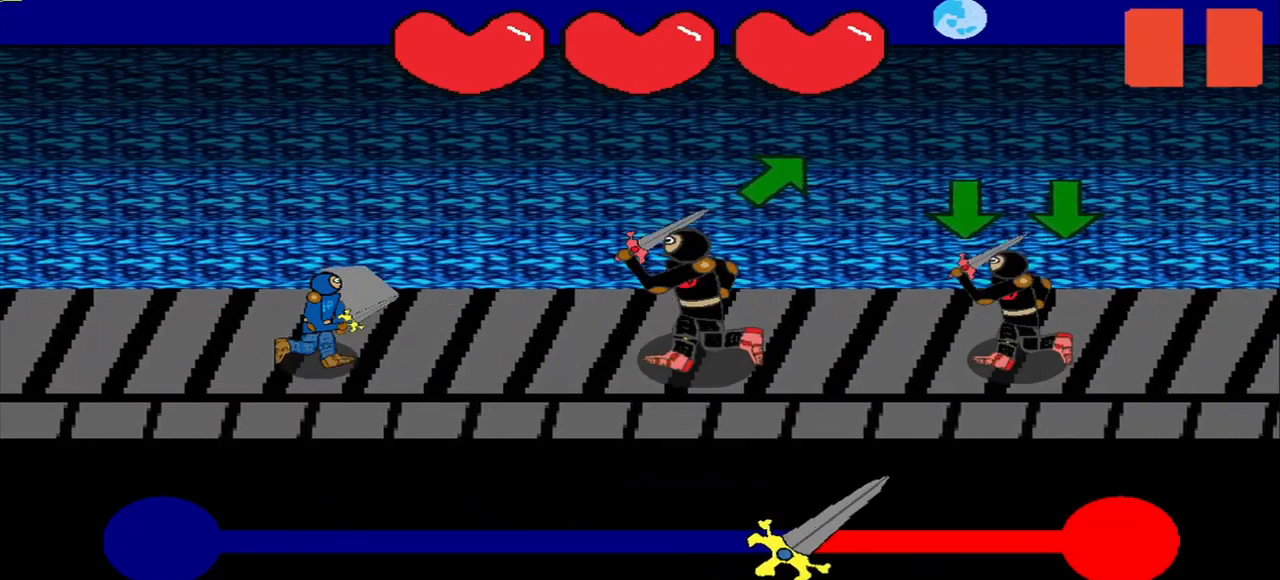
{"buttons": [], "left_stick": "center", "right_stick": "center", "events": []}
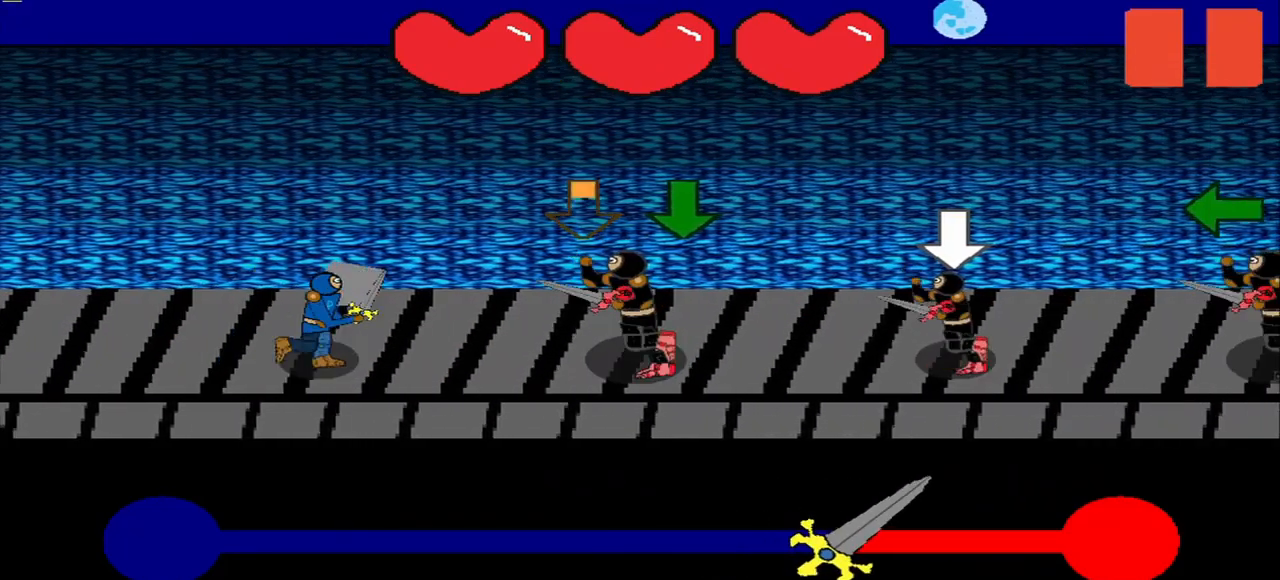
{"buttons": [], "left_stick": "center", "right_stick": "center", "events": [[208, "right_stick", "down"], [375, "right_stick", "center"]]}